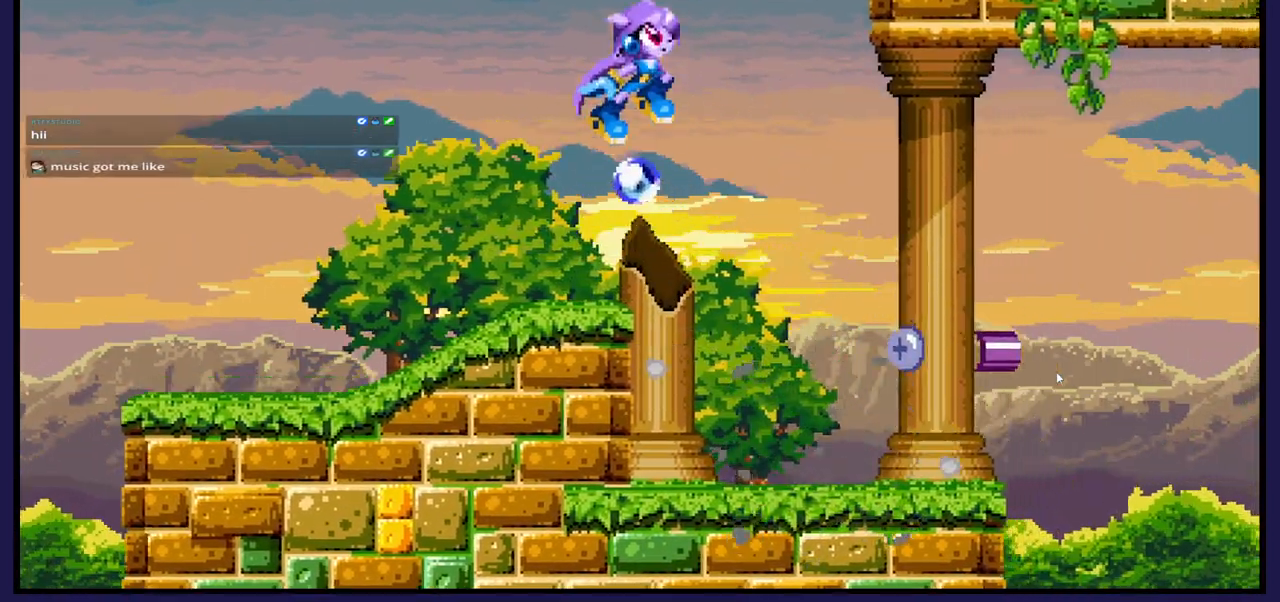
Gameplay with a controller (Xbox layout); each line is a JSON object with the inputs held at the frame after it. "events" lists button and stick changes between this image and that frame as [ms after this image, input, new state], when the widget could be followed in between.
{"buttons": ["DPAD_LEFT"], "left_stick": "center", "right_stick": "center", "events": [[233, "DPAD_RIGHT", "up"], [317, "DPAD_LEFT", "down"], [500, "A", "up"]]}
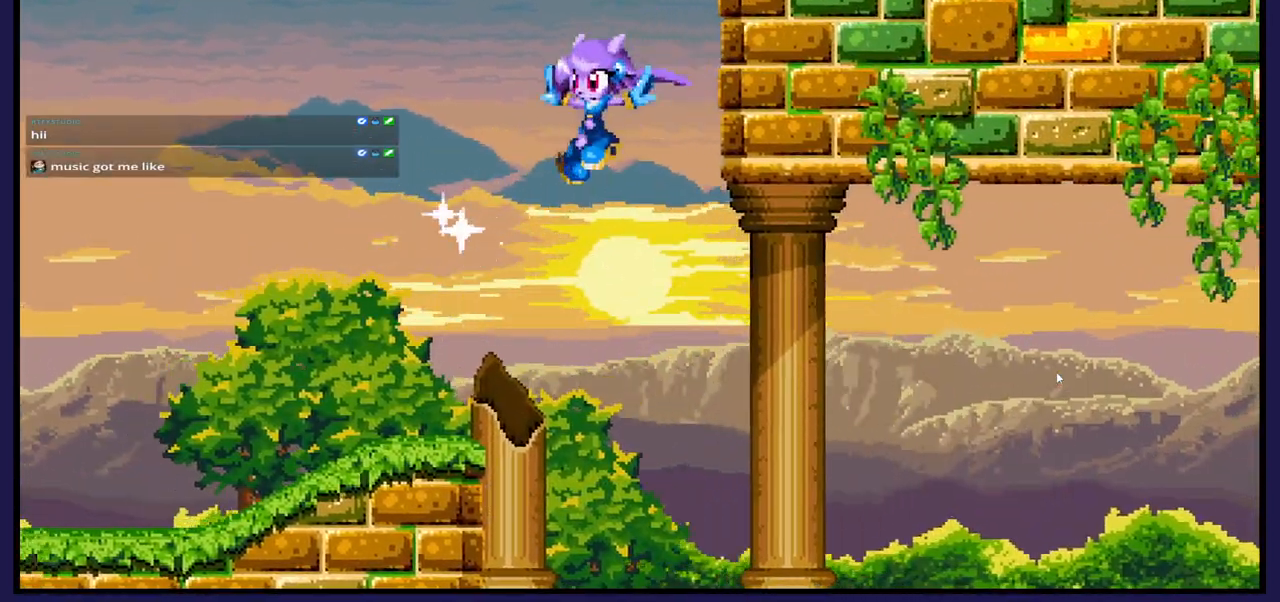
{"buttons": ["DPAD_RIGHT"], "left_stick": "center", "right_stick": "center", "events": [[200, "DPAD_LEFT", "up"], [483, "DPAD_RIGHT", "down"]]}
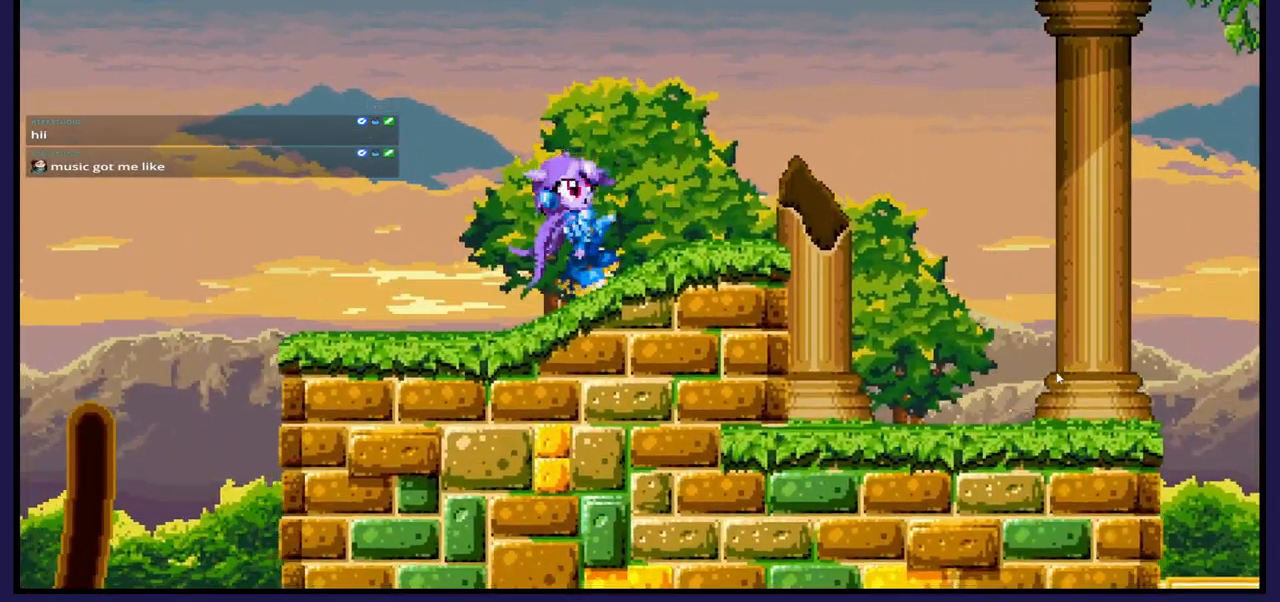
{"buttons": ["DPAD_UP"], "left_stick": "center", "right_stick": "center", "events": [[100, "DPAD_RIGHT", "up"], [300, "A", "down"], [300, "DPAD_UP", "down"], [450, "A", "up"]]}
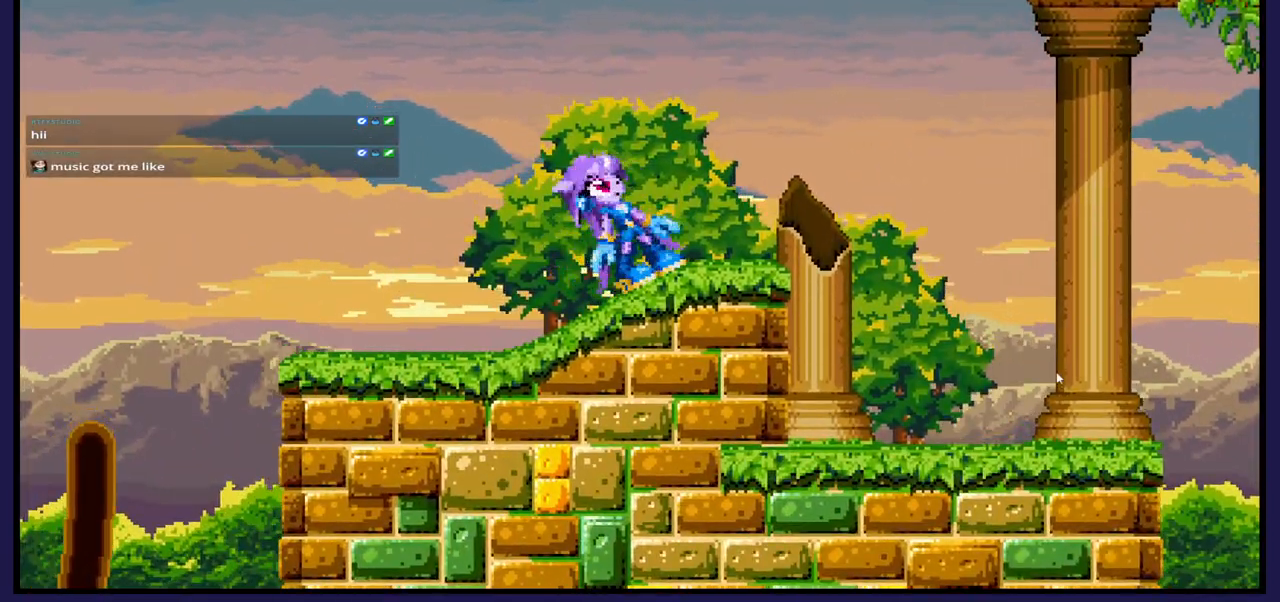
{"buttons": ["DPAD_UP"], "left_stick": "center", "right_stick": "center", "events": [[67, "B", "down"], [217, "B", "up"]]}
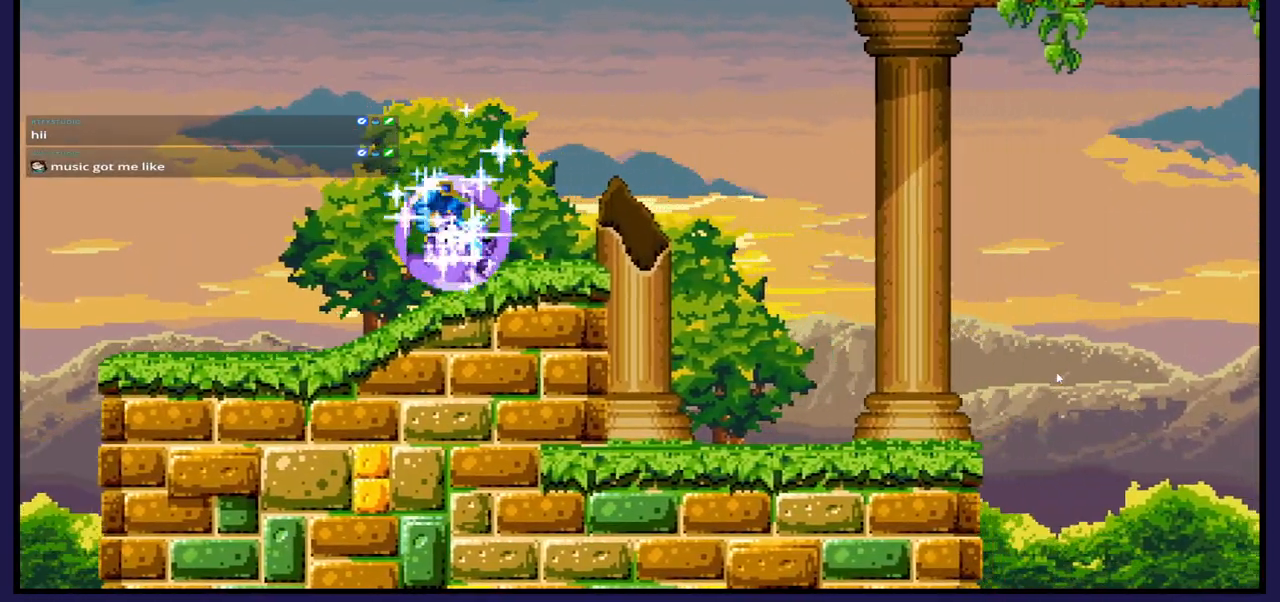
{"buttons": ["DPAD_UP"], "left_stick": "center", "right_stick": "center", "events": [[117, "A", "down"], [400, "A", "up"]]}
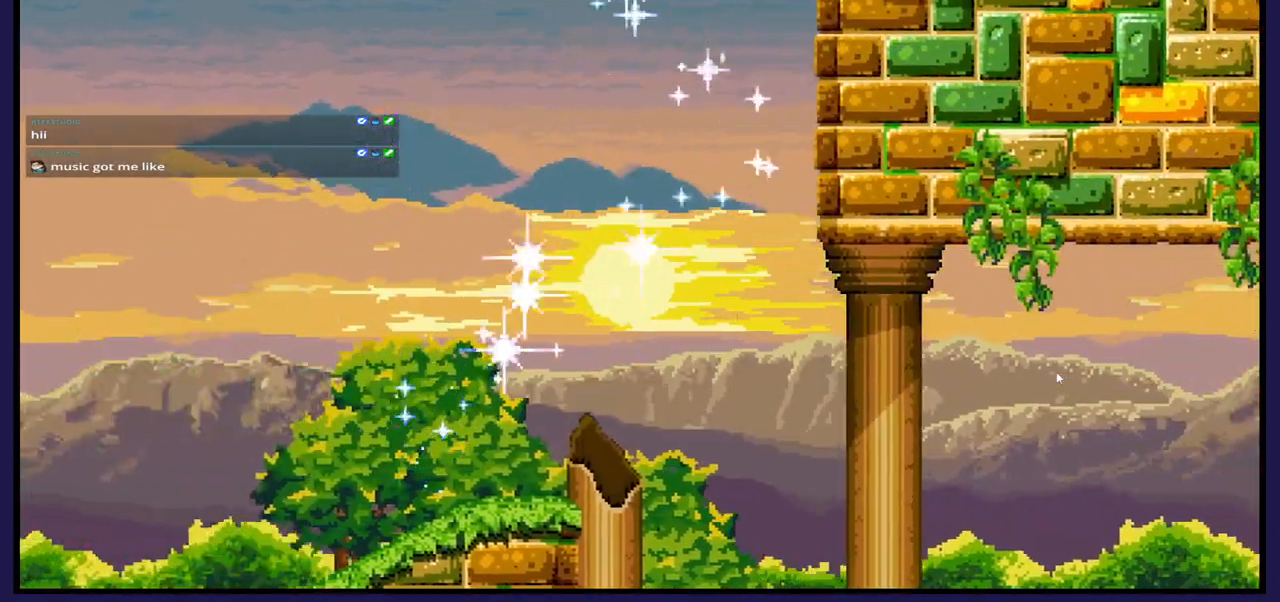
{"buttons": ["A", "DPAD_RIGHT"], "left_stick": "center", "right_stick": "center", "events": [[217, "DPAD_RIGHT", "down"], [233, "DPAD_UP", "up"], [433, "A", "down"]]}
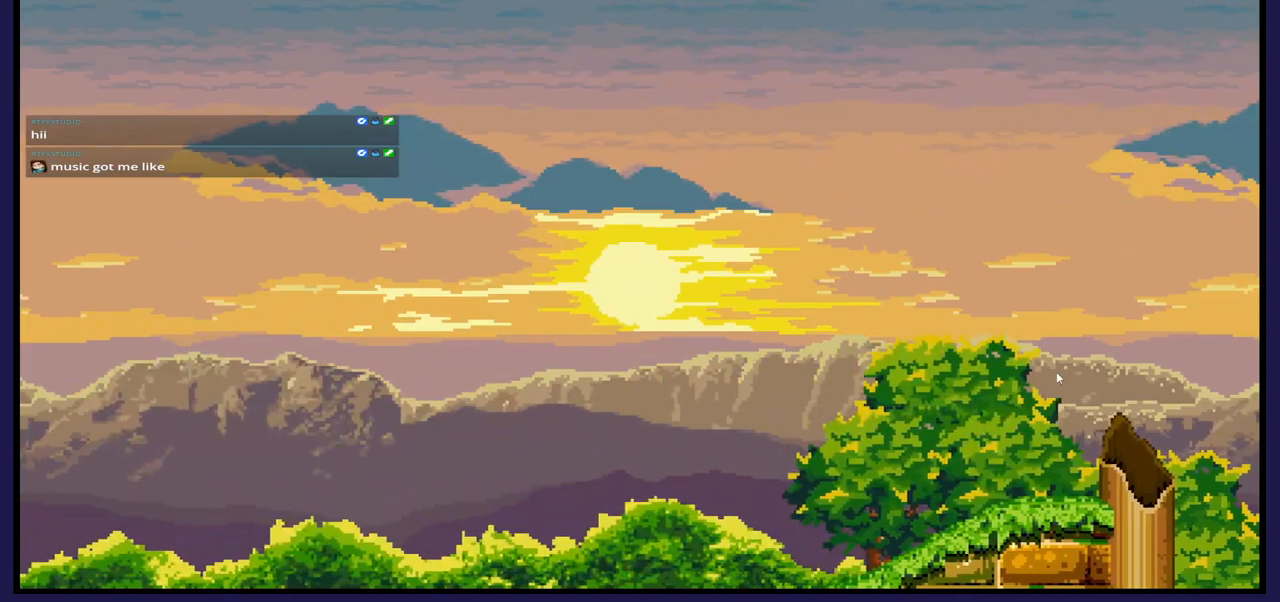
{"buttons": ["DPAD_RIGHT"], "left_stick": "center", "right_stick": "center", "events": [[383, "A", "up"]]}
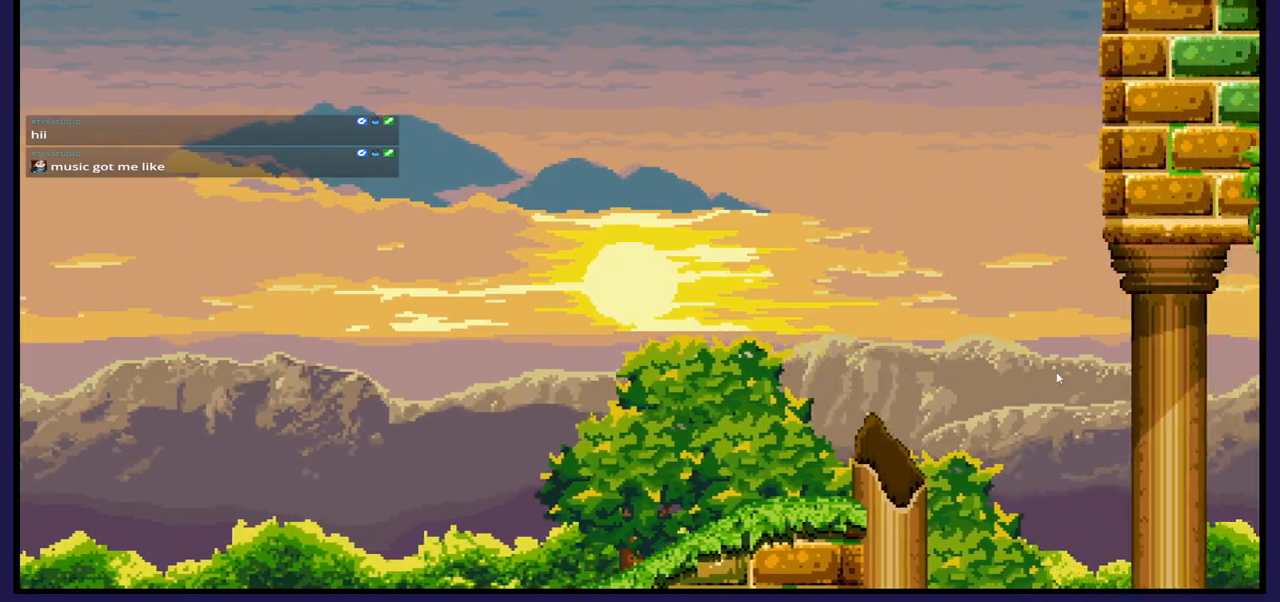
{"buttons": [], "left_stick": "center", "right_stick": "center", "events": [[150, "DPAD_RIGHT", "up"], [267, "DPAD_LEFT", "down"], [367, "DPAD_LEFT", "up"]]}
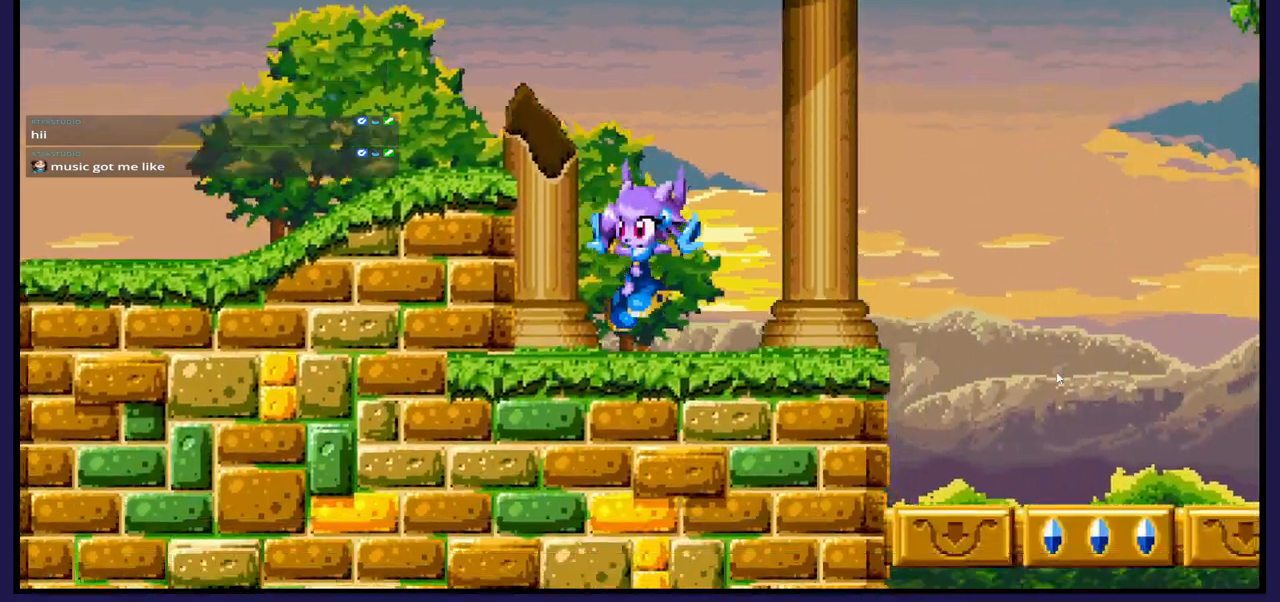
{"buttons": [], "left_stick": "center", "right_stick": "center", "events": [[83, "DPAD_RIGHT", "down"], [267, "DPAD_RIGHT", "up"]]}
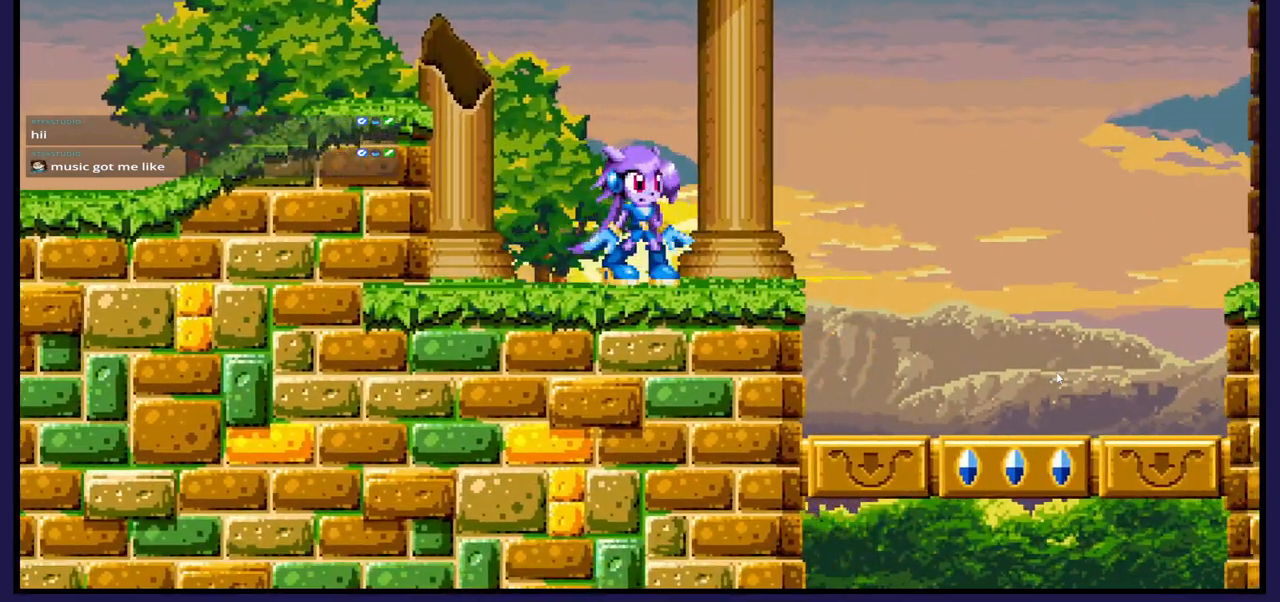
{"buttons": ["DPAD_RIGHT"], "left_stick": "center", "right_stick": "center", "events": [[300, "DPAD_RIGHT", "down"]]}
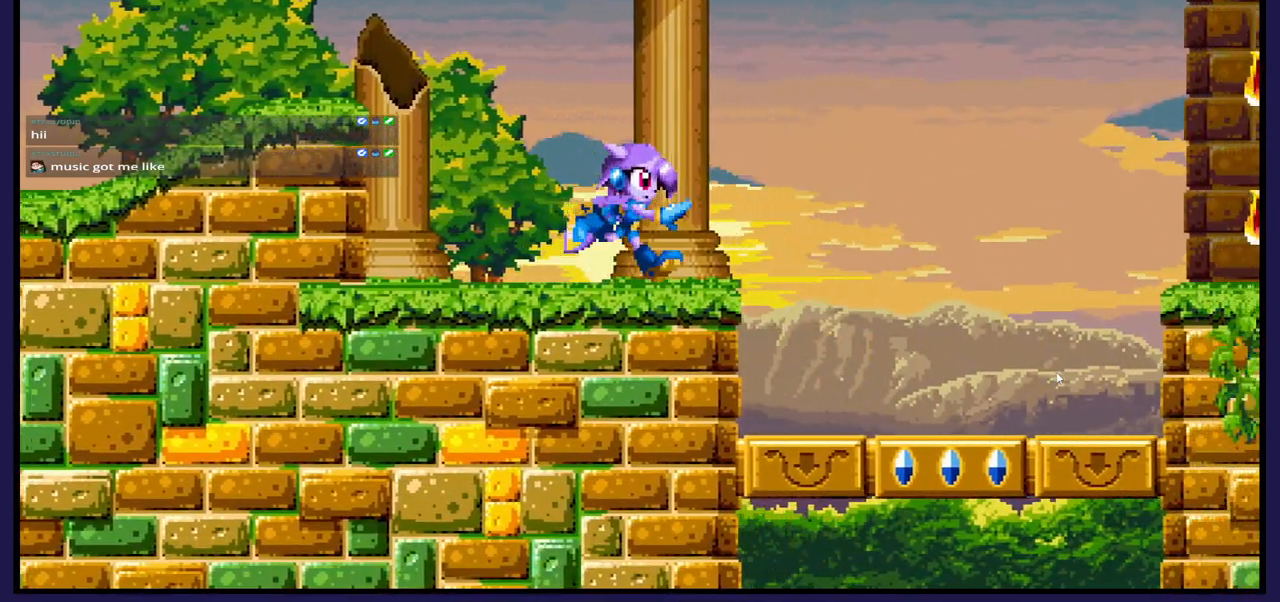
{"buttons": ["DPAD_RIGHT"], "left_stick": "center", "right_stick": "center", "events": [[50, "A", "down"], [300, "A", "up"]]}
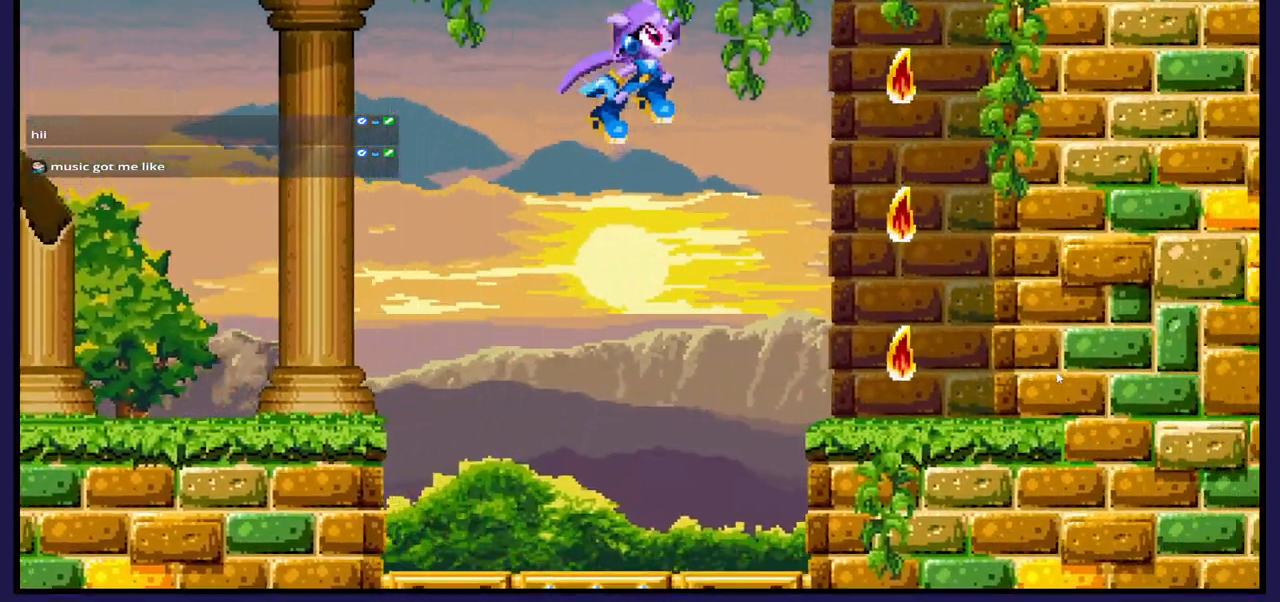
{"buttons": [], "left_stick": "center", "right_stick": "center", "events": [[200, "DPAD_RIGHT", "up"], [333, "DPAD_LEFT", "down"], [450, "DPAD_LEFT", "up"]]}
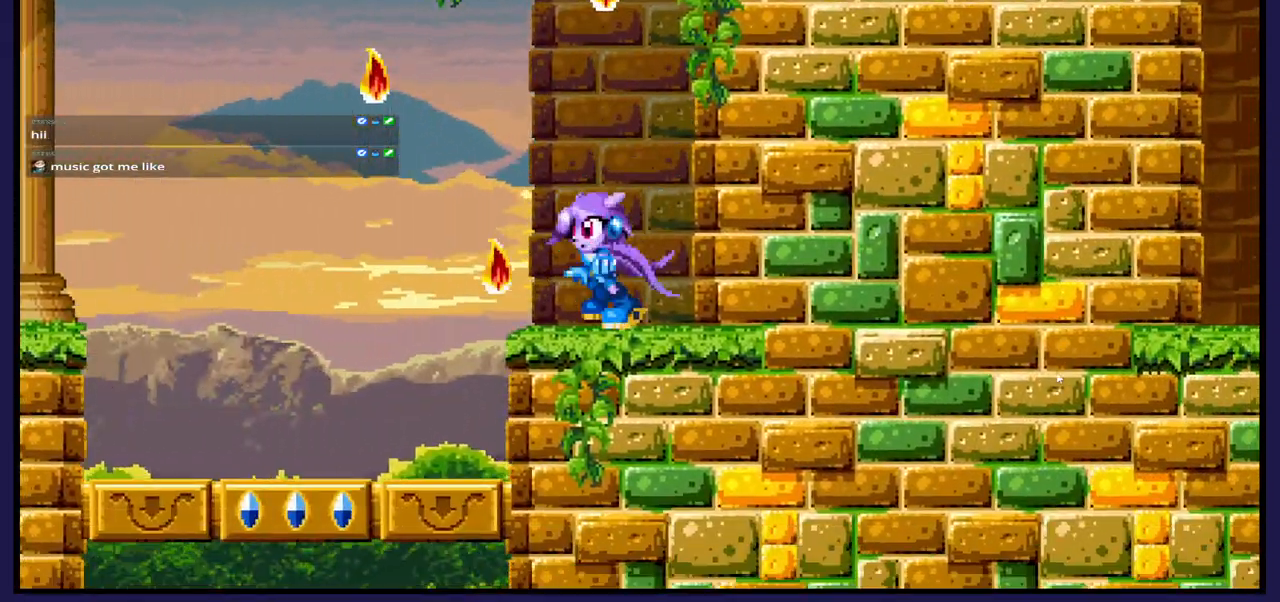
{"buttons": ["DPAD_RIGHT"], "left_stick": "center", "right_stick": "center", "events": [[67, "A", "down"], [383, "DPAD_RIGHT", "down"], [483, "A", "up"]]}
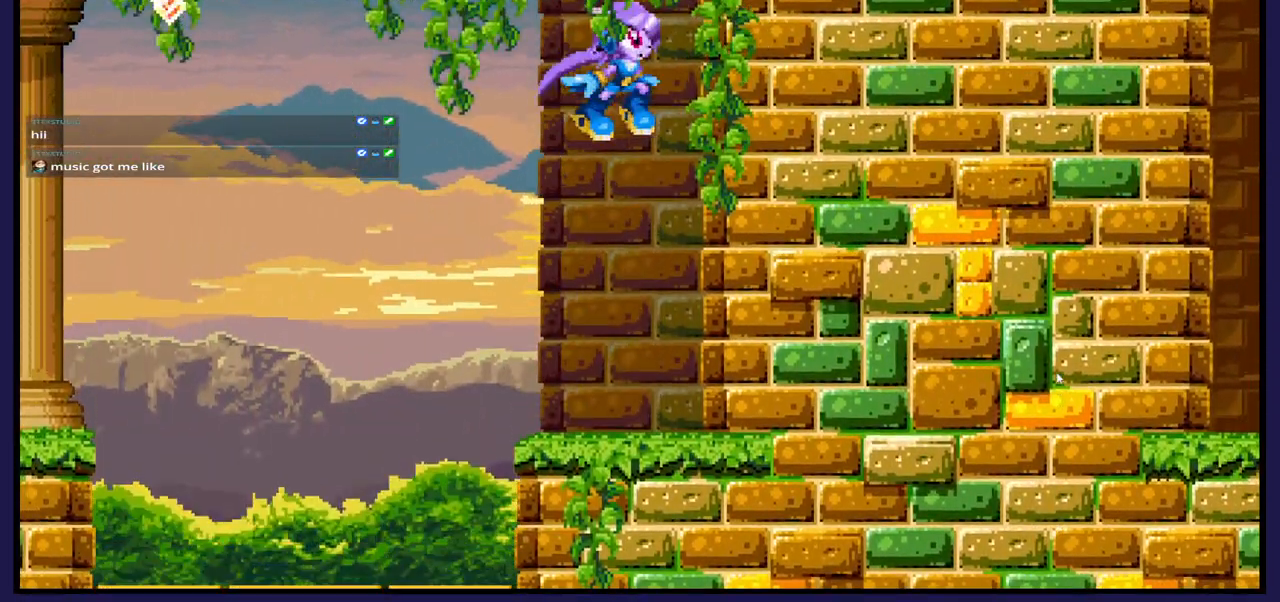
{"buttons": ["X"], "left_stick": "center", "right_stick": "center", "events": [[350, "DPAD_RIGHT", "up"], [483, "X", "down"]]}
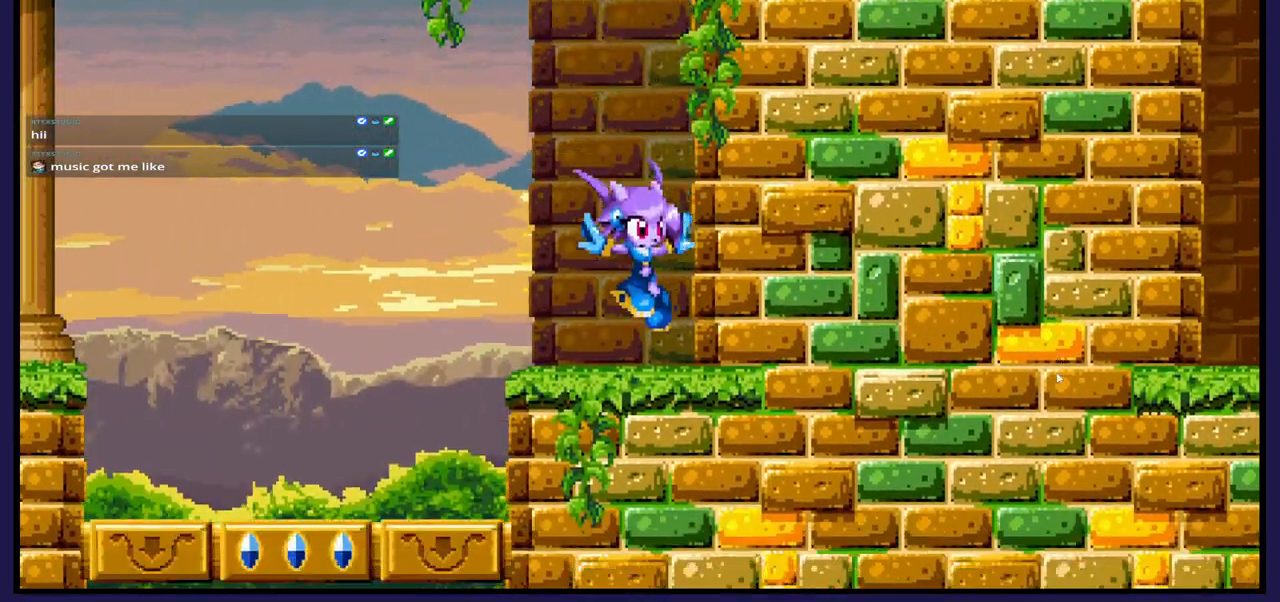
{"buttons": [], "left_stick": "center", "right_stick": "center", "events": [[117, "X", "up"], [217, "X", "down"], [317, "X", "up"]]}
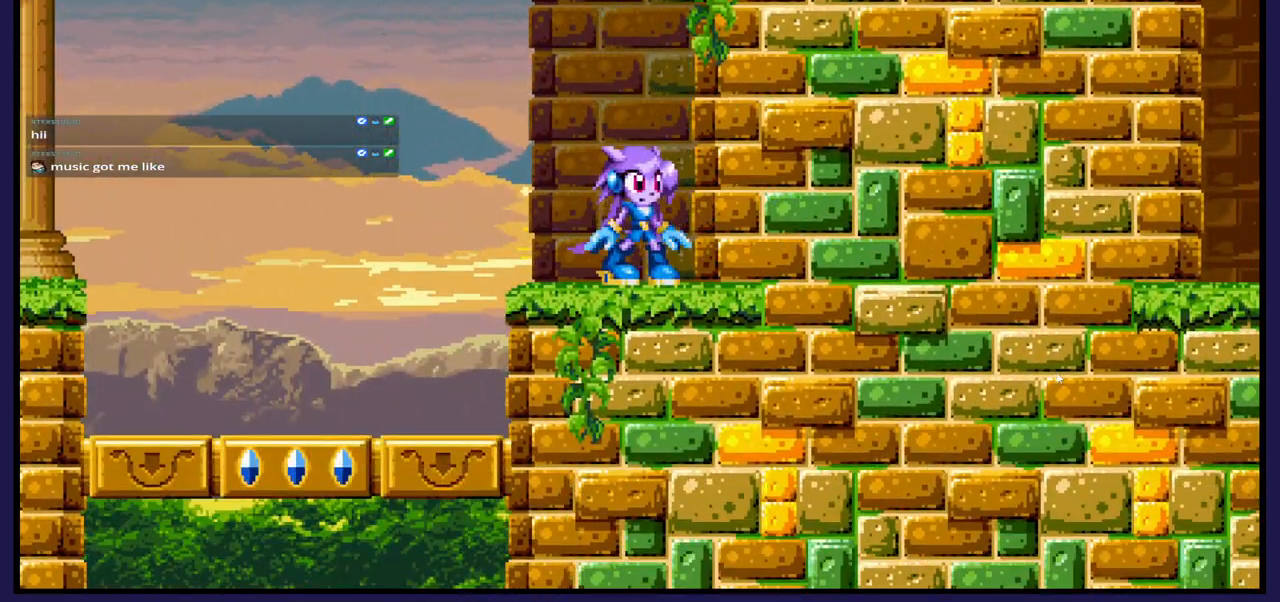
{"buttons": [], "left_stick": "center", "right_stick": "center", "events": []}
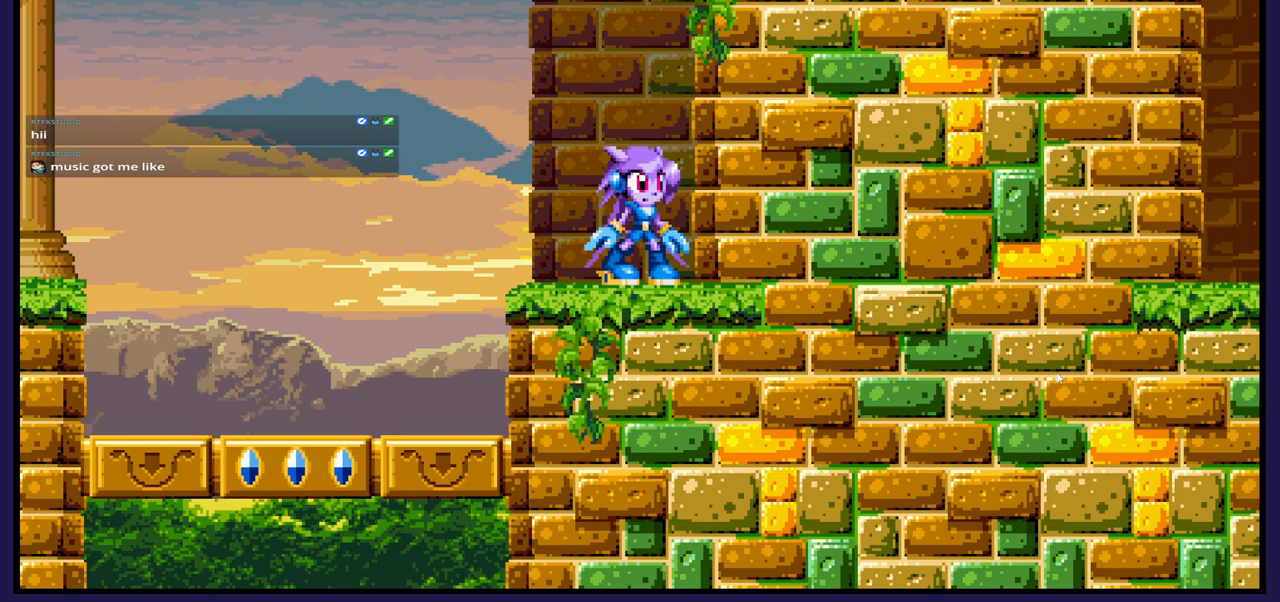
{"buttons": [], "left_stick": "center", "right_stick": "center", "events": []}
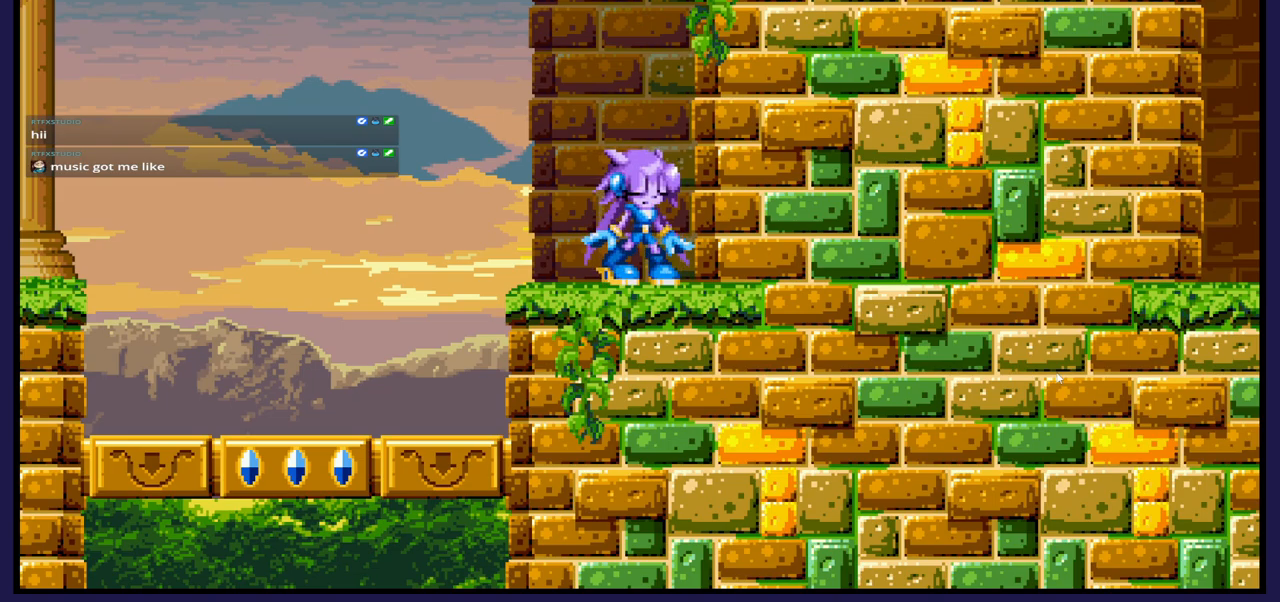
{"buttons": [], "left_stick": "center", "right_stick": "center", "events": []}
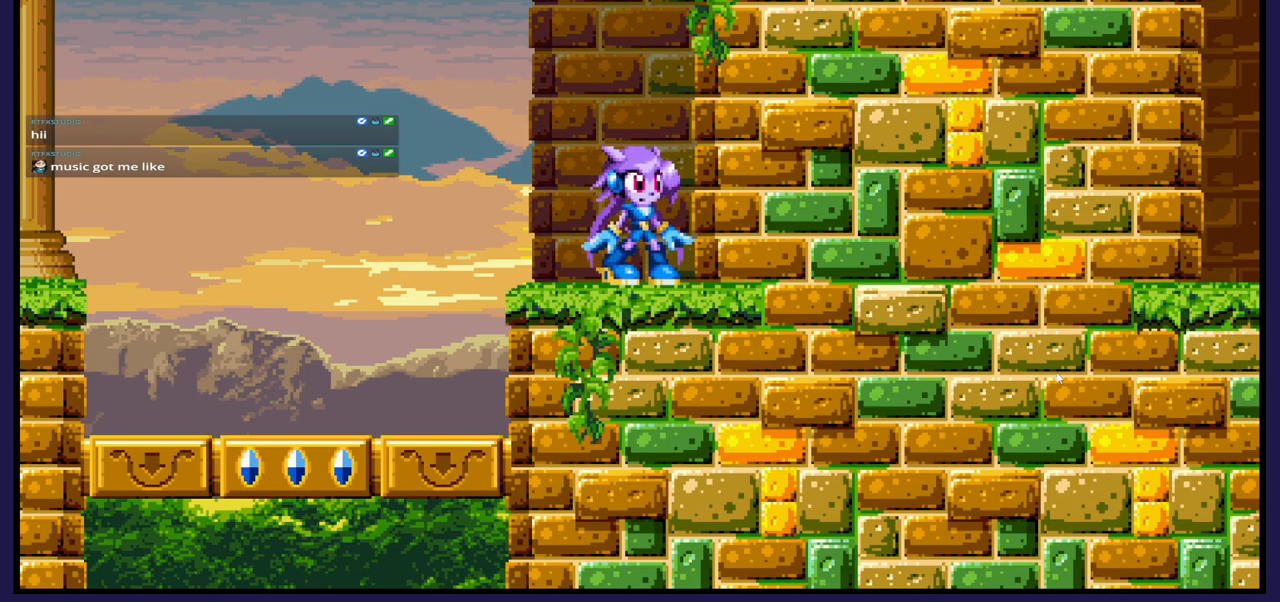
{"buttons": [], "left_stick": "center", "right_stick": "center", "events": []}
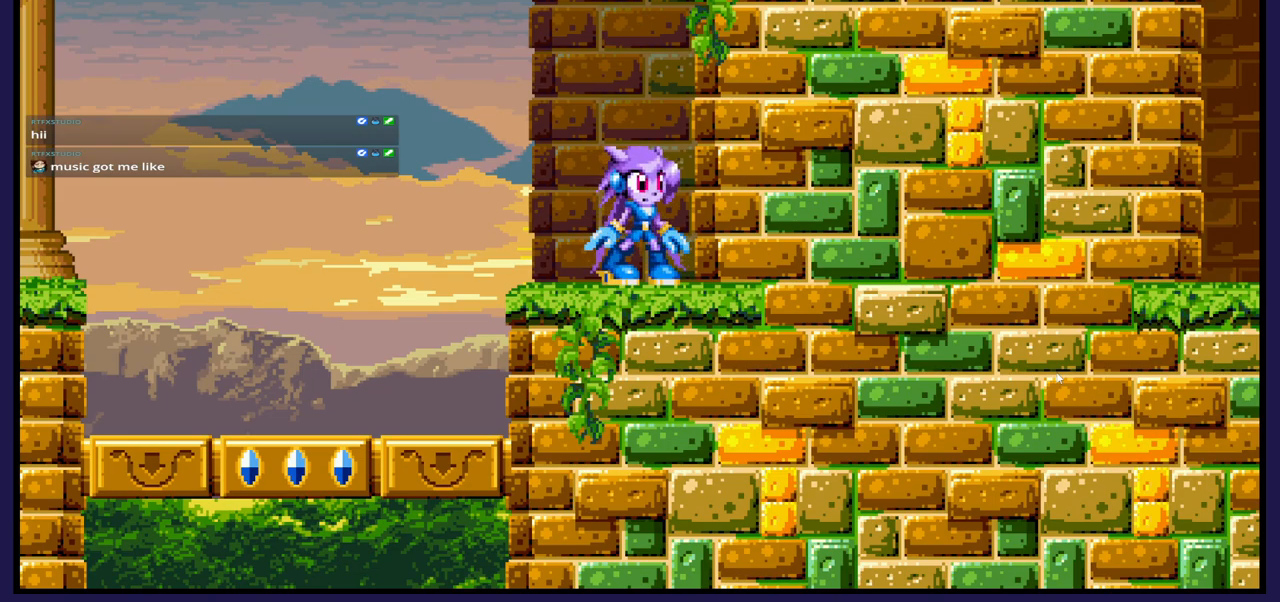
{"buttons": ["DPAD_LEFT"], "left_stick": "center", "right_stick": "center", "events": [[450, "DPAD_LEFT", "down"]]}
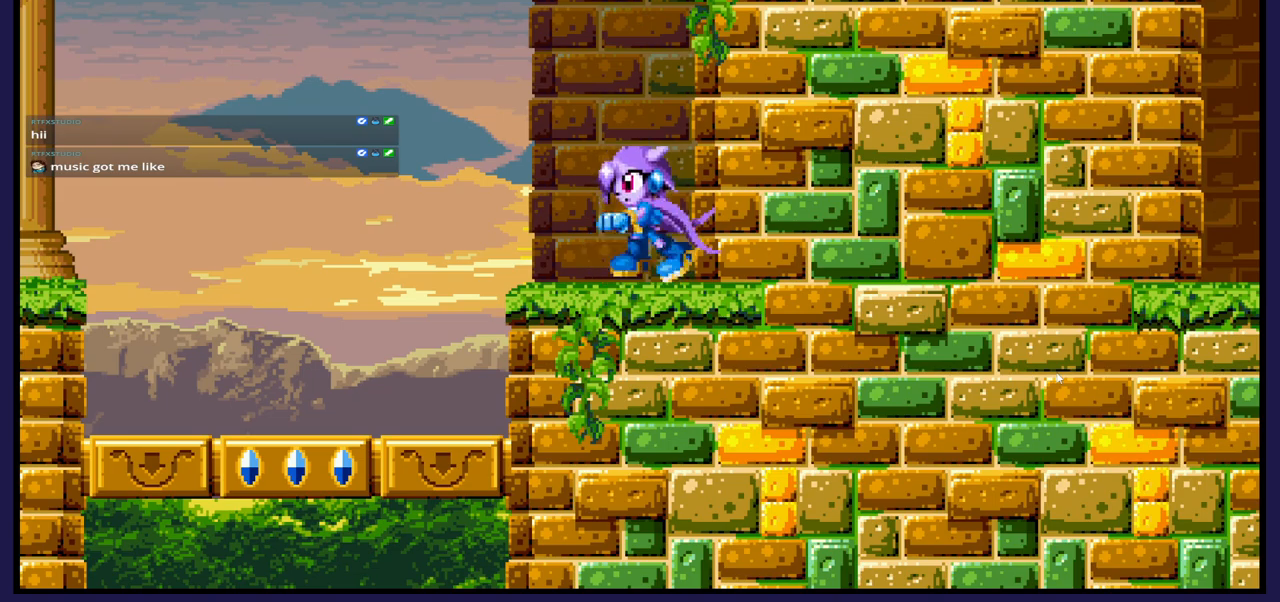
{"buttons": [], "left_stick": "center", "right_stick": "center", "events": [[417, "DPAD_LEFT", "up"]]}
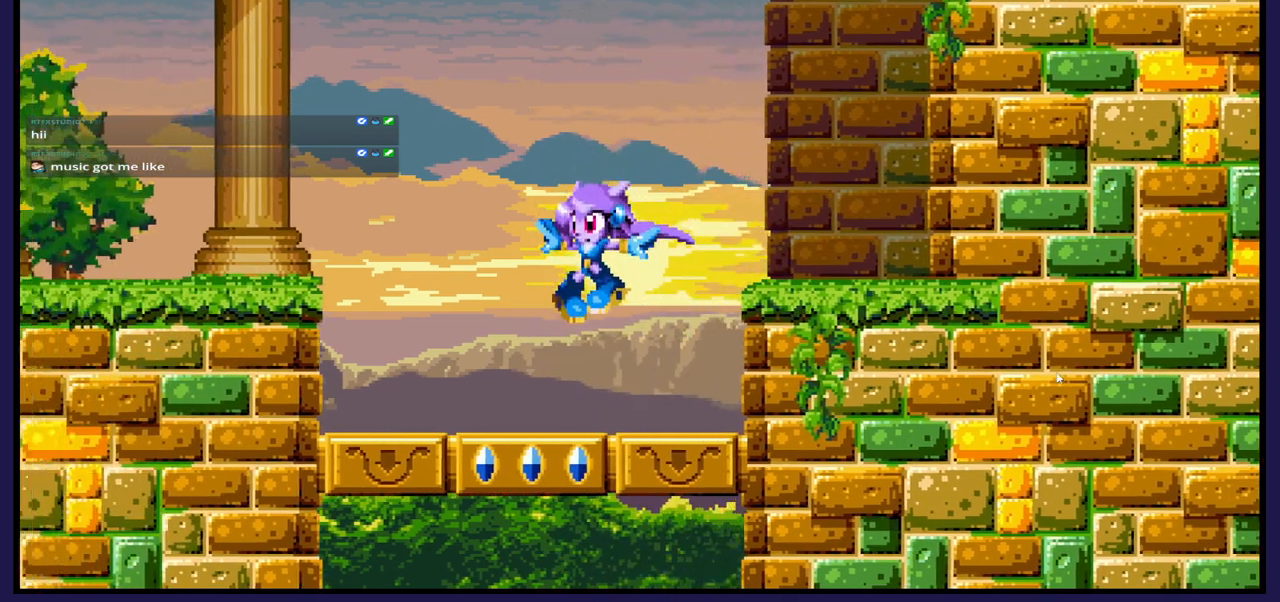
{"buttons": [], "left_stick": "center", "right_stick": "center", "events": [[50, "DPAD_RIGHT", "down"], [150, "DPAD_RIGHT", "up"], [383, "DPAD_RIGHT", "down"], [500, "DPAD_RIGHT", "up"]]}
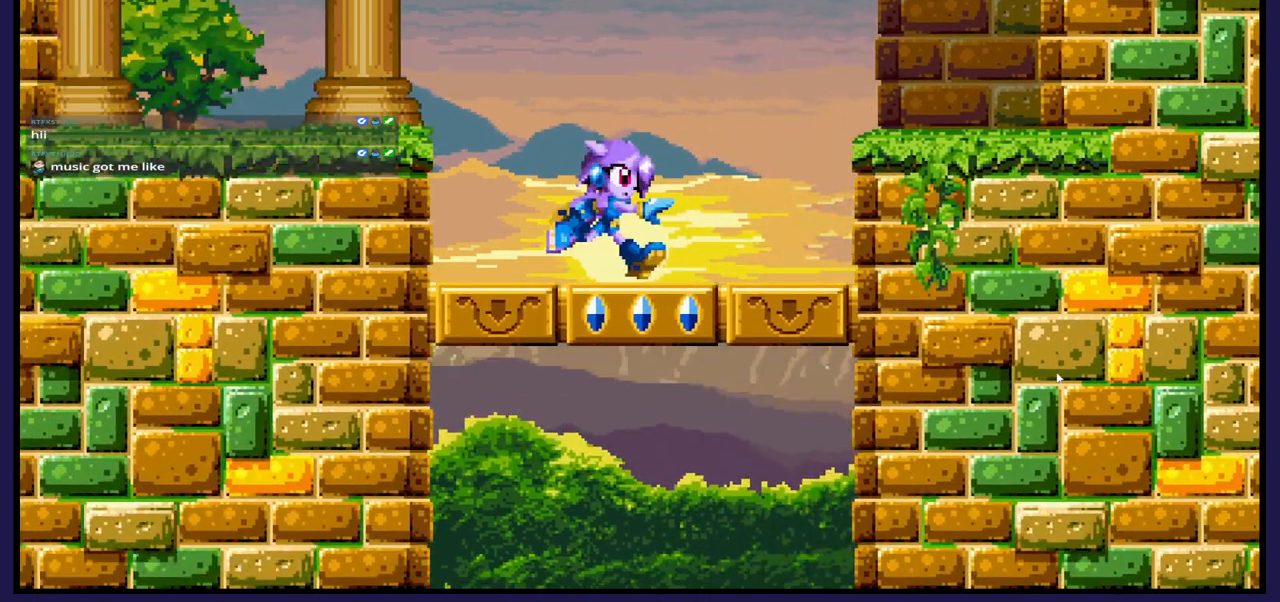
{"buttons": ["A"], "left_stick": "center", "right_stick": "center", "events": [[350, "A", "down"]]}
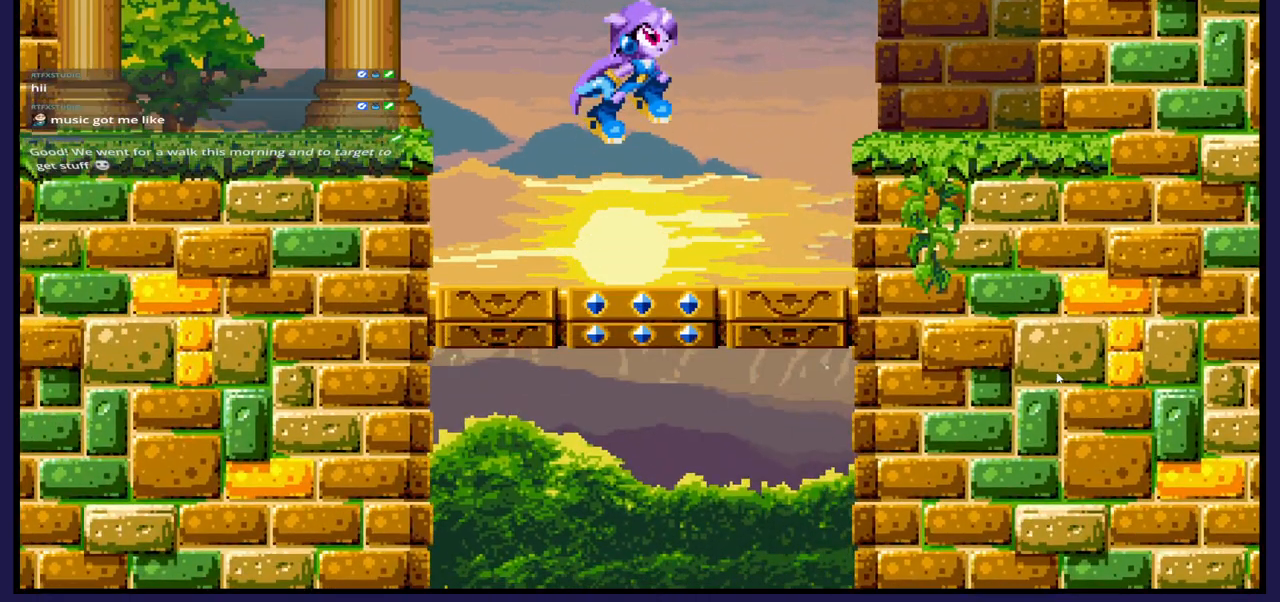
{"buttons": [], "left_stick": "center", "right_stick": "center", "events": [[233, "A", "up"]]}
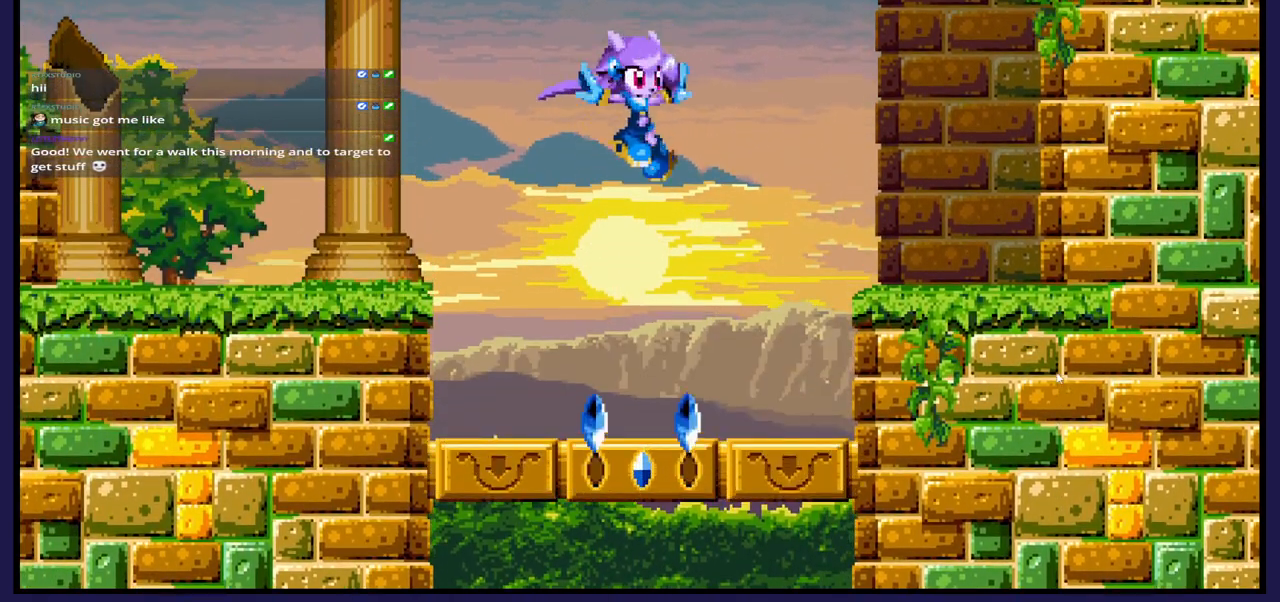
{"buttons": [], "left_stick": "center", "right_stick": "center", "events": []}
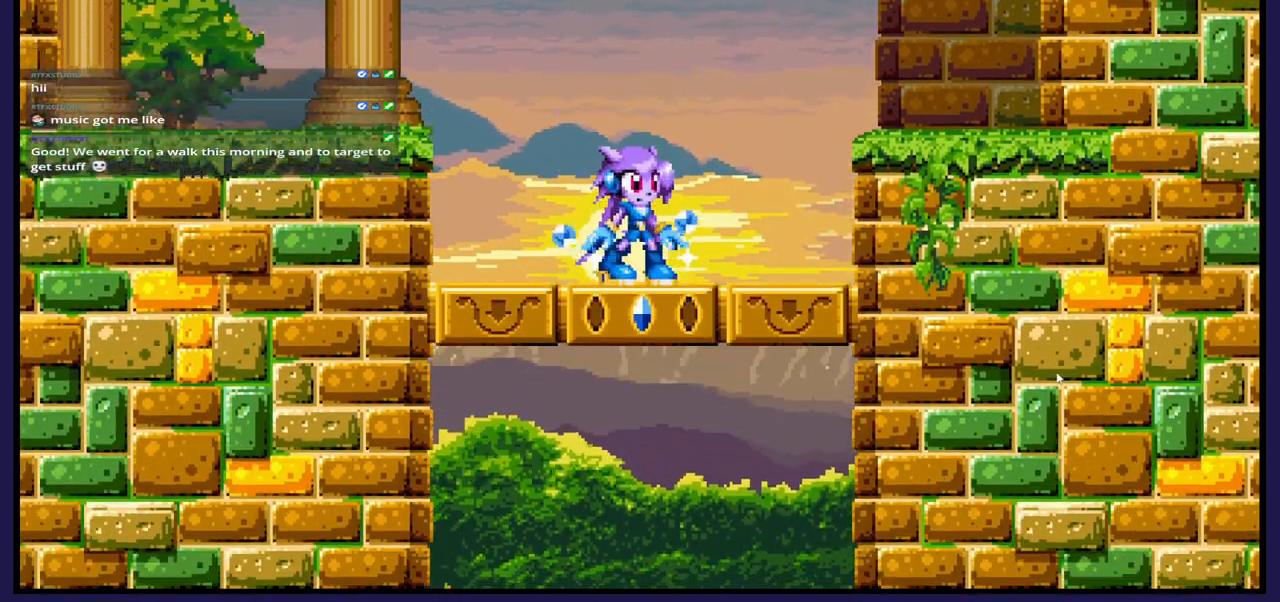
{"buttons": [], "left_stick": "center", "right_stick": "center", "events": [[150, "A", "down"], [267, "A", "up"]]}
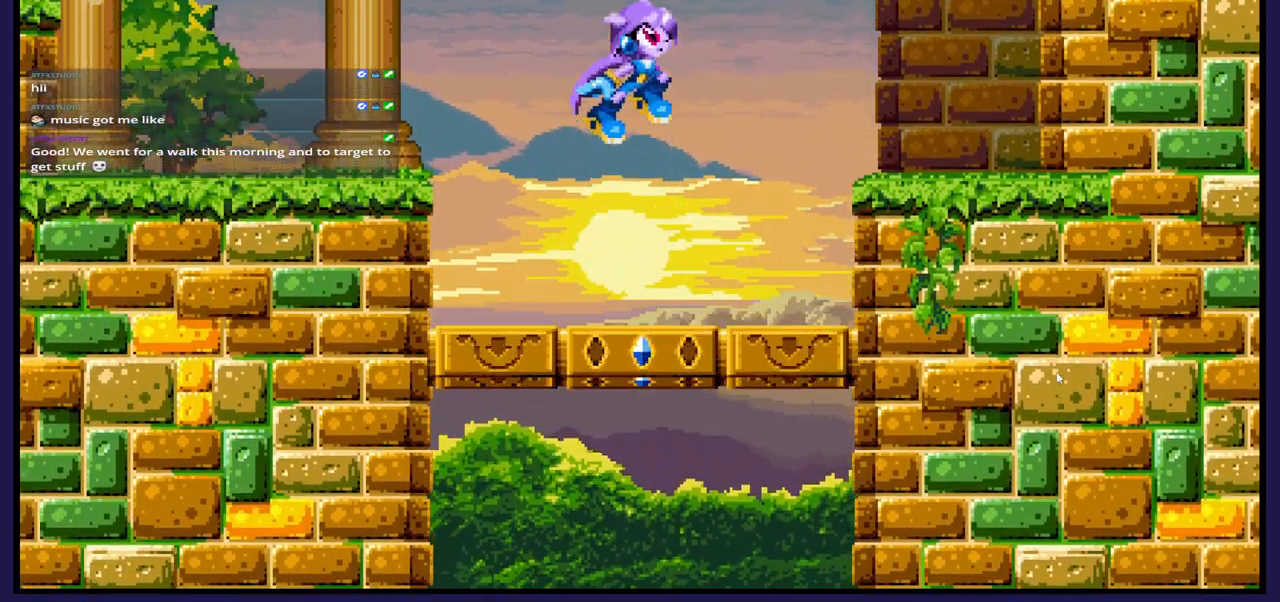
{"buttons": [], "left_stick": "center", "right_stick": "center", "events": []}
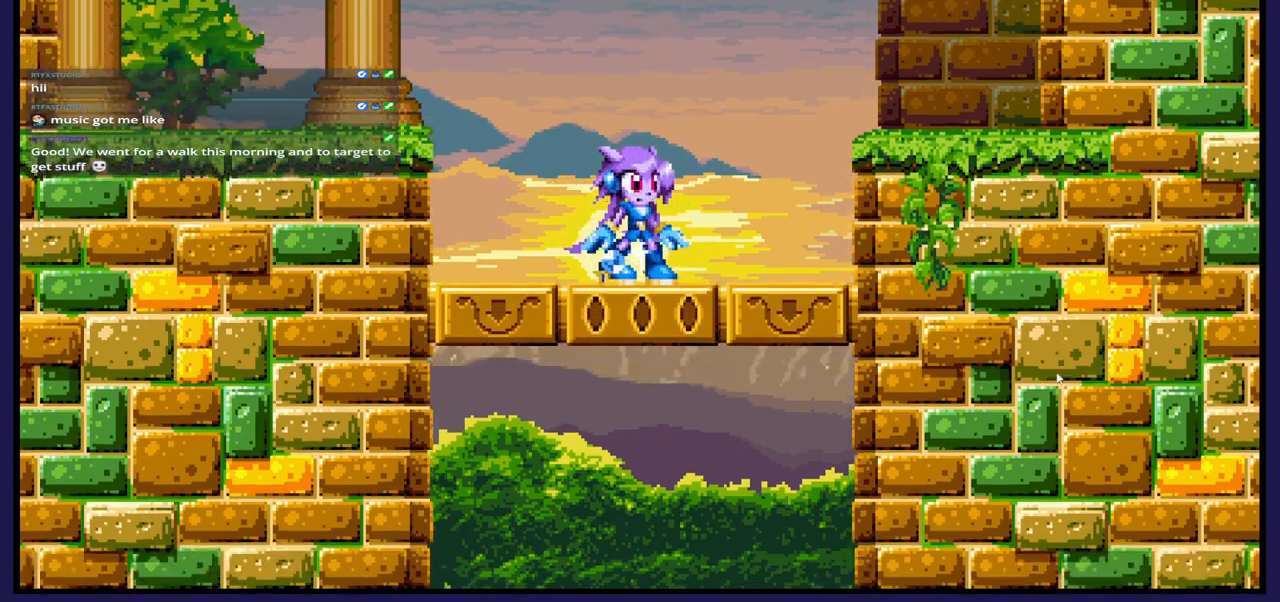
{"buttons": [], "left_stick": "center", "right_stick": "center", "events": [[283, "A", "down"], [400, "A", "up"]]}
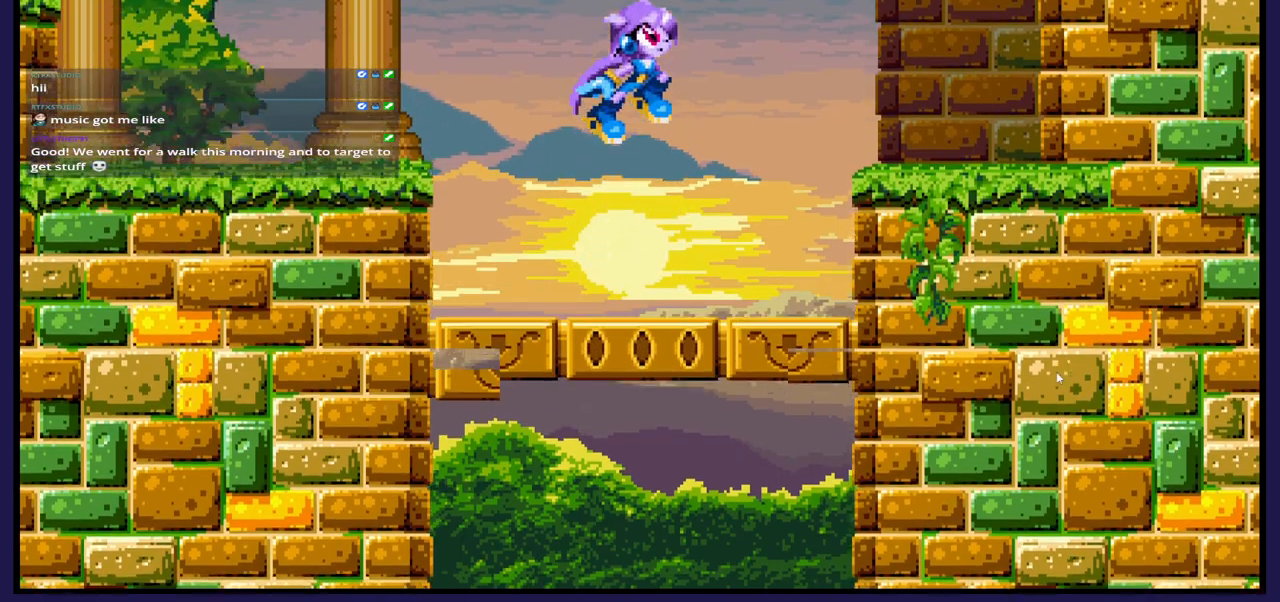
{"buttons": [], "left_stick": "center", "right_stick": "center", "events": []}
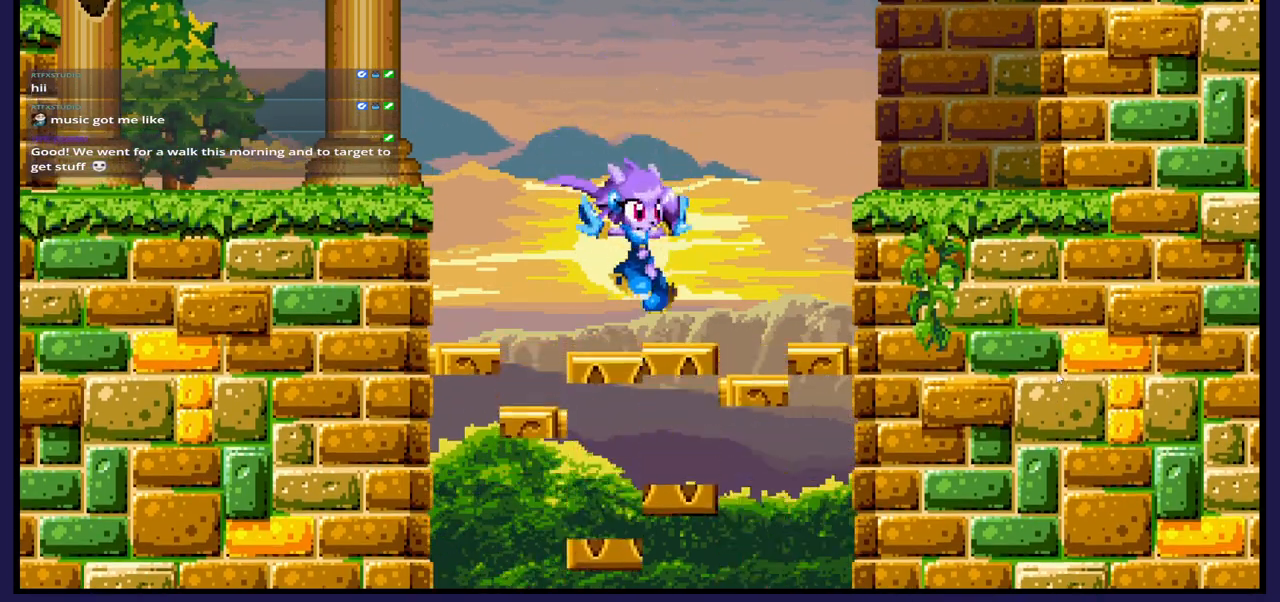
{"buttons": [], "left_stick": "center", "right_stick": "center", "events": []}